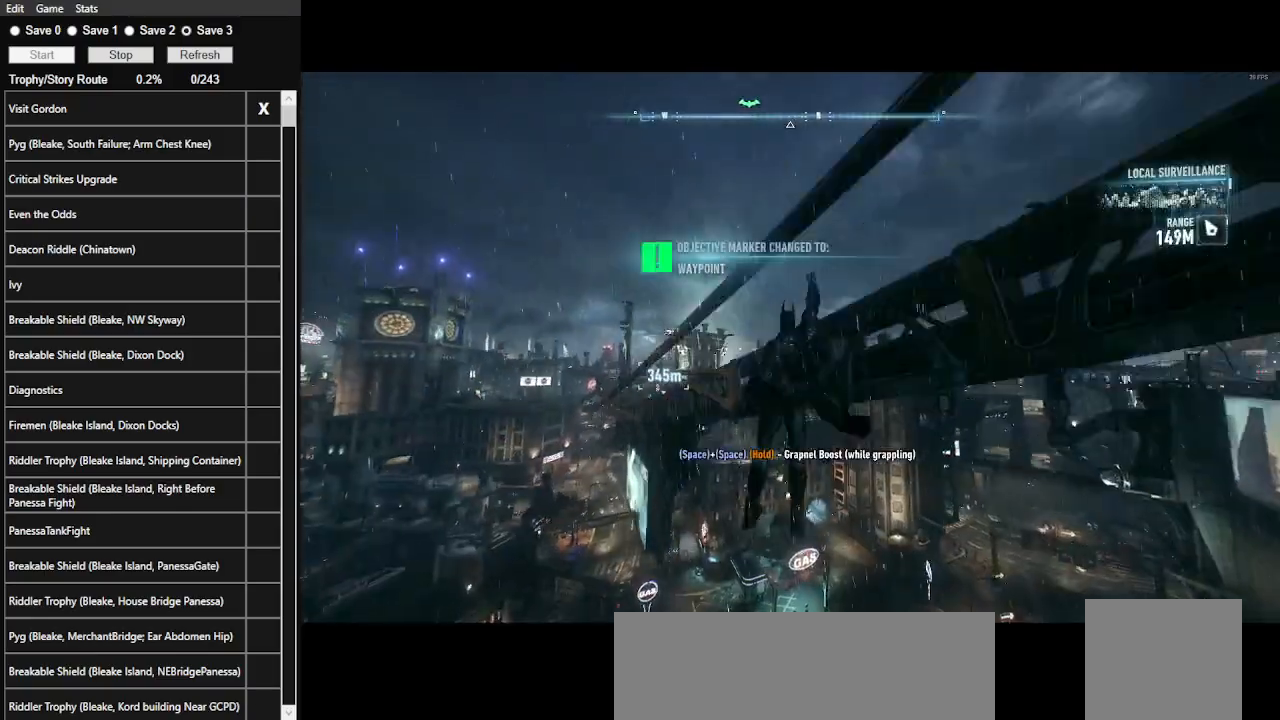
Gameplay with keyboard and mouse; each line is a JSON object with the keys and mouse buttons held at the frame after it. "events" lists presses ("down") and releases ("up") of ".", "/", "0", "1", "2", "3", "4", "5", "6", "7", "8", "9", "a", "alt_l", "alt_r", "b", "backslash", "backspace", "c", "caps_lock", "comma", "ctrl_l", "ctrl_r", "d", "e", "equals", "f", "g", "h", "i", "j", "k", "l", "lbracket", "m", "minus", "n", "o", "p", "q", "quote", "r", "rbracket", "return", "s", "semicolon", "shift_l", "shift_r", "space", "super", "t", "tab", "tilde", "u", "v", "w", "x", "y", "z", "mouse_left", "mouse_wheel" and "mouse_right" between this image and that frame as [ms after this image, input, new state], when the widget could be followed in between. "mouse_left", "mouse_wheel", "mouse_right" = the "left", "wheel", "right" buttons of the "mouse" list. No other keys are recorded. "wheel" means that the mouse wheel is clicked or scrolled. Not read: mouse_move.
{"keys": [], "mouse": [], "events": [[133, "ctrl_l", "up"], [333, "space", "up"]]}
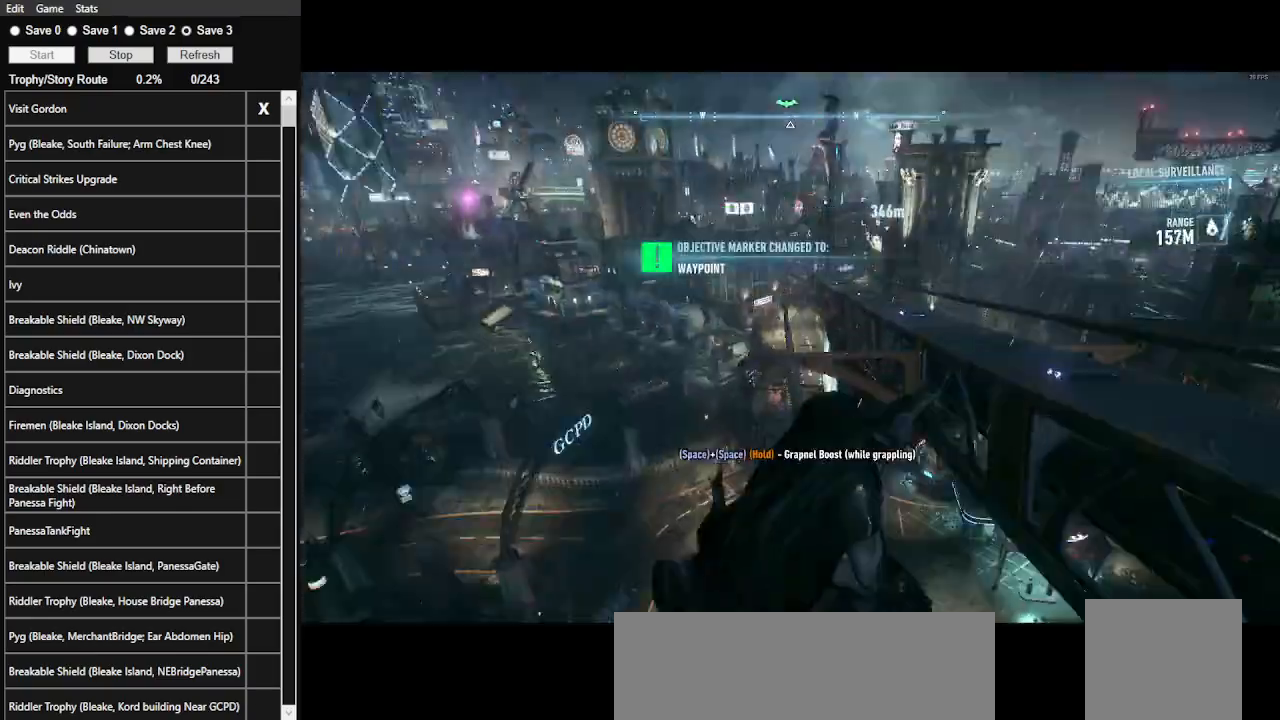
{"keys": ["space", "w"], "mouse": [], "events": [[400, "space", "down"], [433, "w", "down"]]}
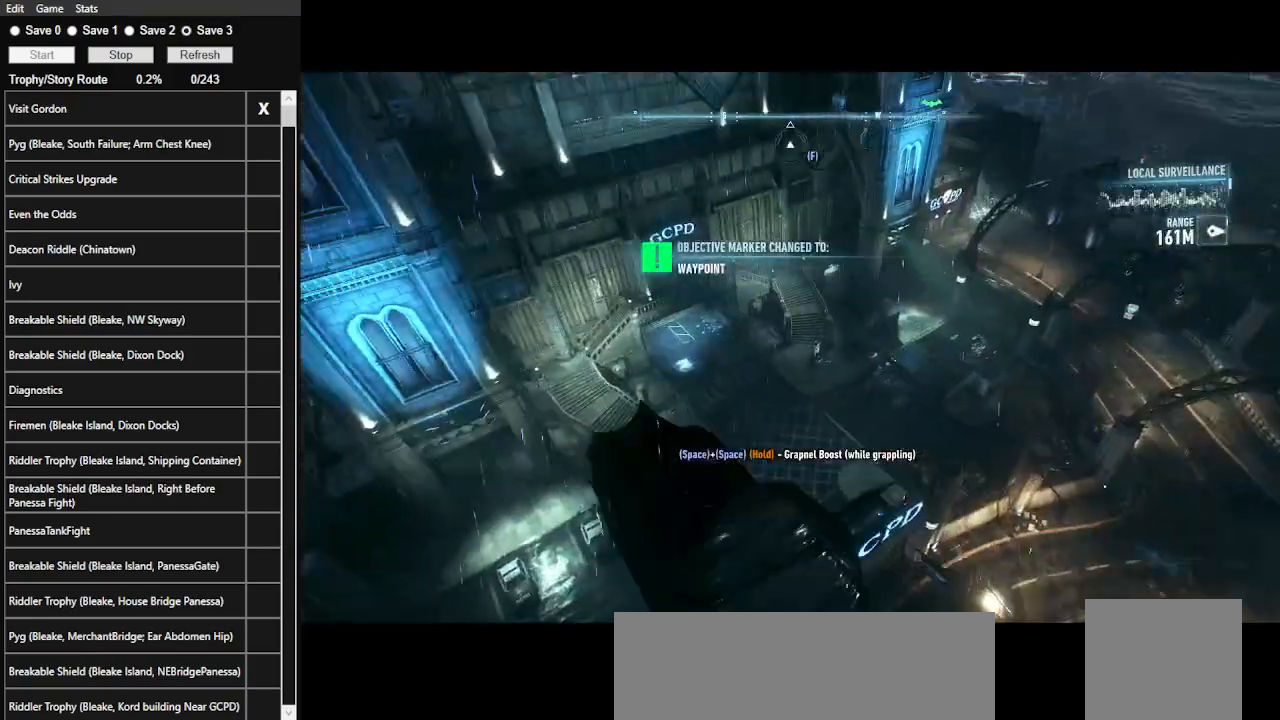
{"keys": ["space", "w"], "mouse": [], "events": []}
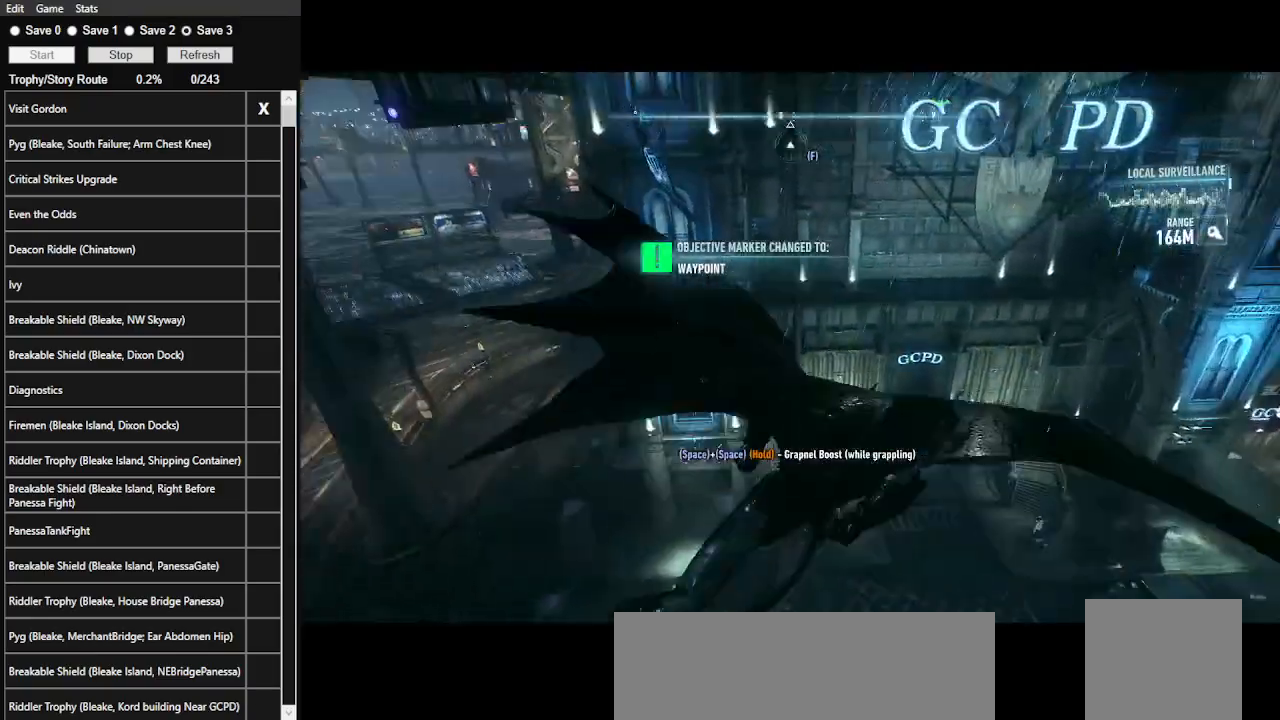
{"keys": ["space", "w"], "mouse": [], "events": [[133, "ctrl_l", "down"], [433, "ctrl_l", "up"]]}
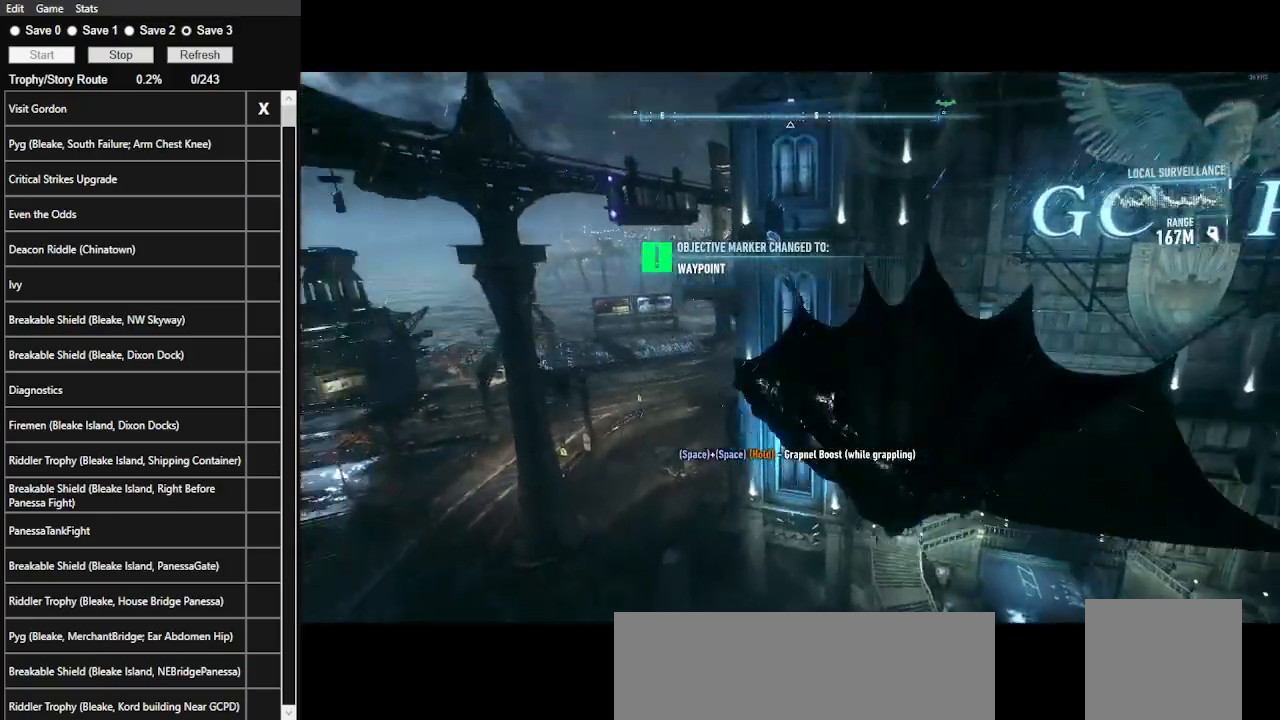
{"keys": ["space", "w"], "mouse": [], "events": []}
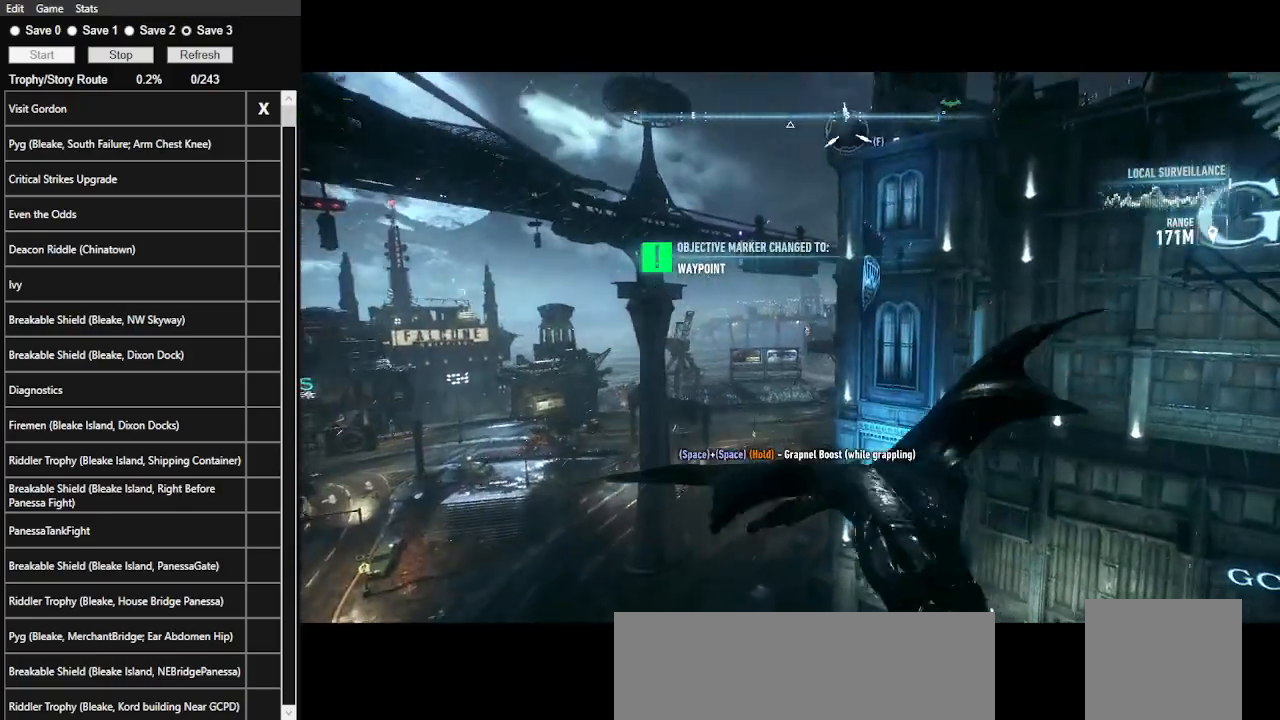
{"keys": ["ctrl_l", "space", "w"], "mouse": [], "events": [[233, "ctrl_l", "down"]]}
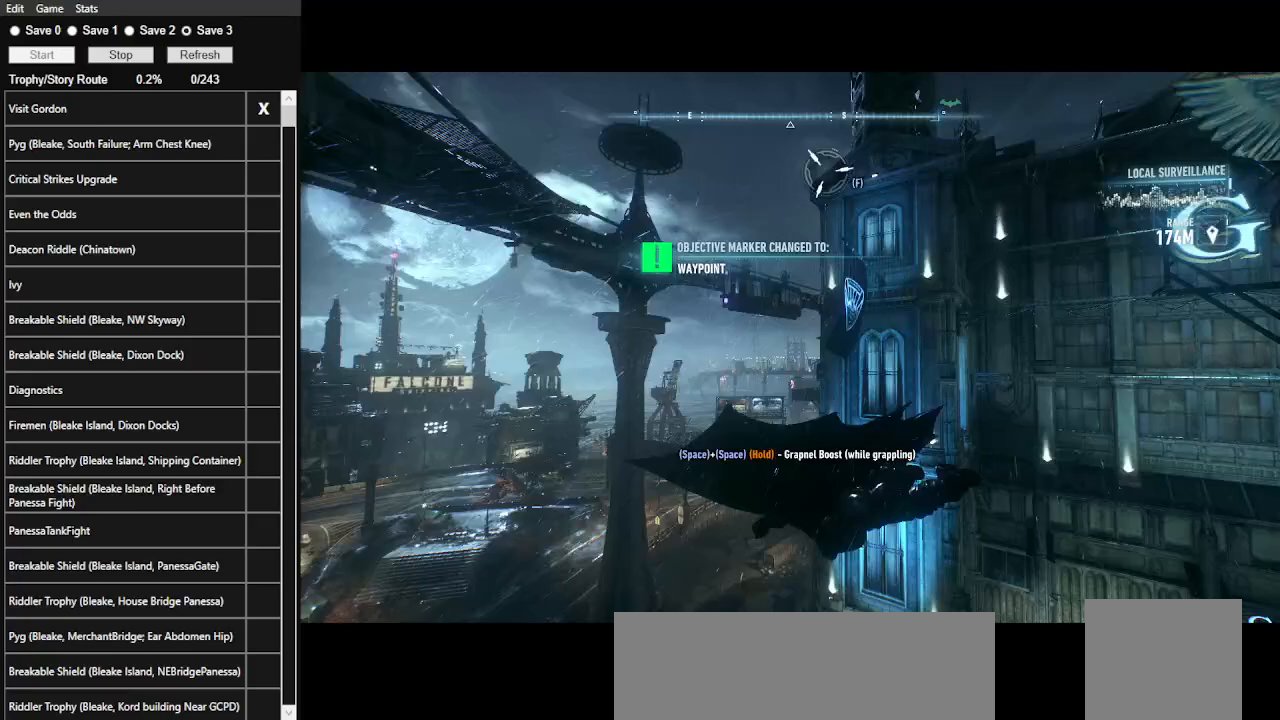
{"keys": ["space", "w"], "mouse": [], "events": [[33, "ctrl_l", "up"]]}
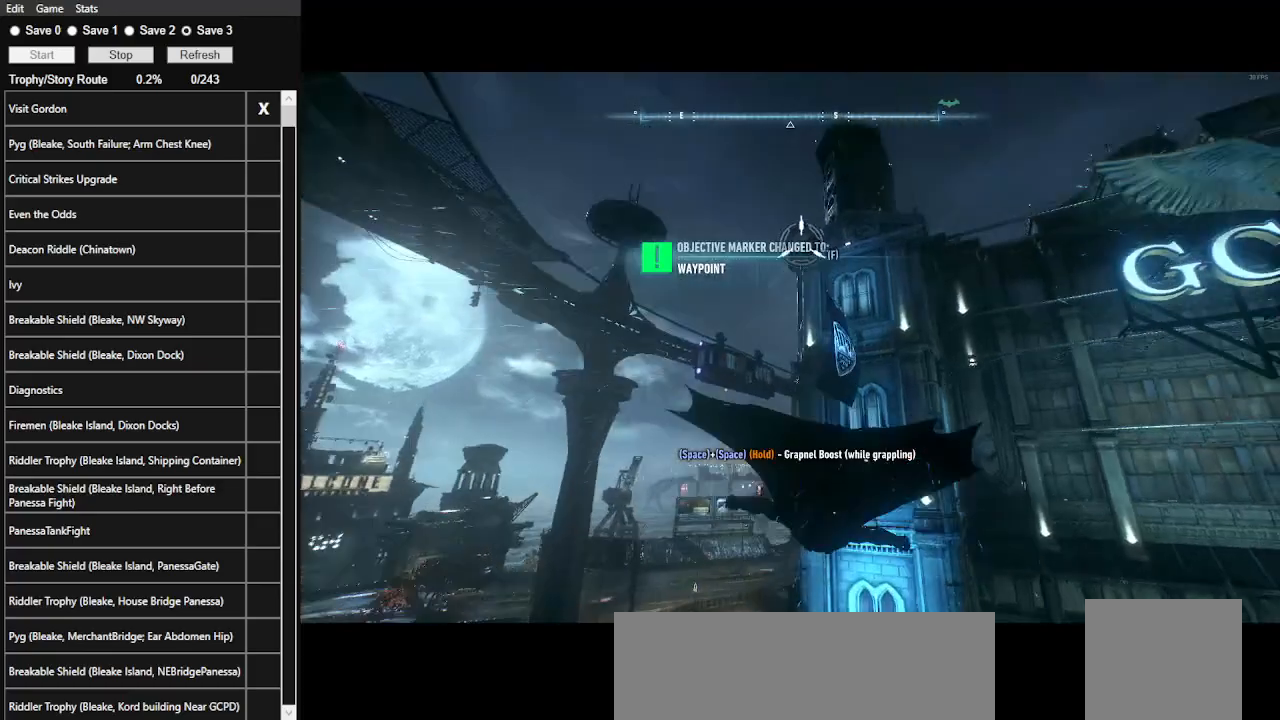
{"keys": ["space"], "mouse": [], "events": [[100, "w", "up"]]}
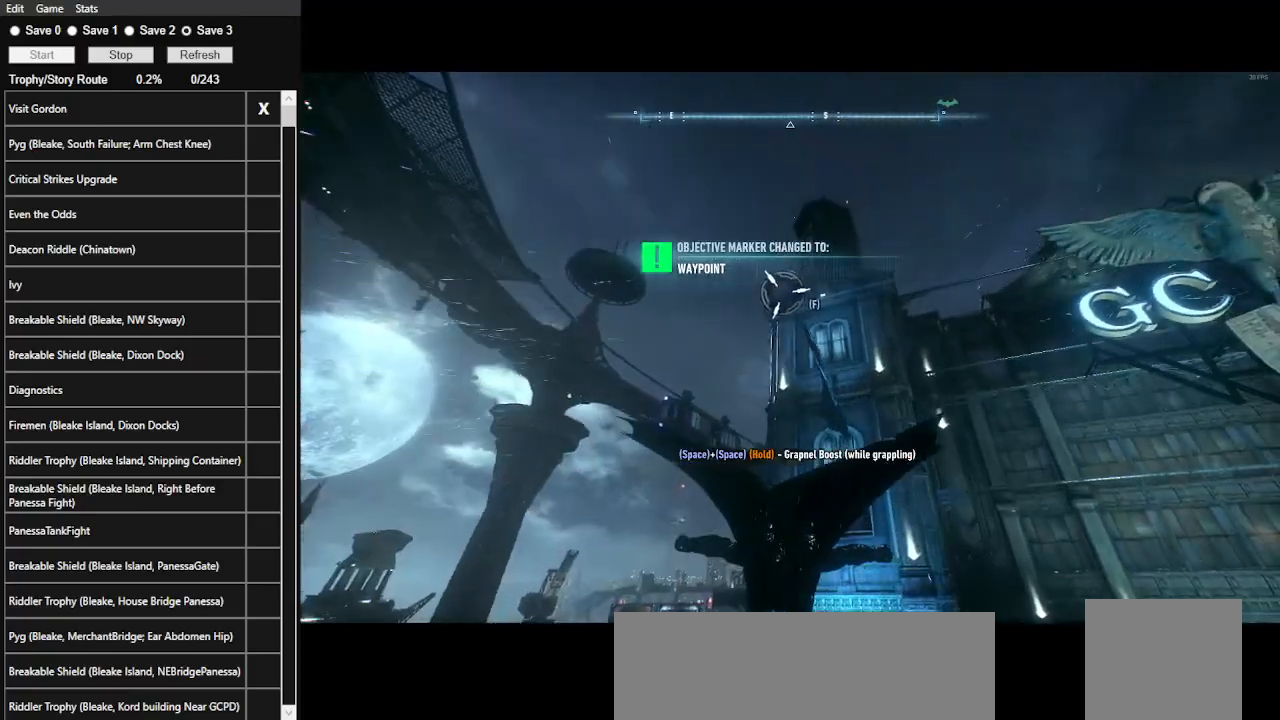
{"keys": ["space"], "mouse": [], "events": []}
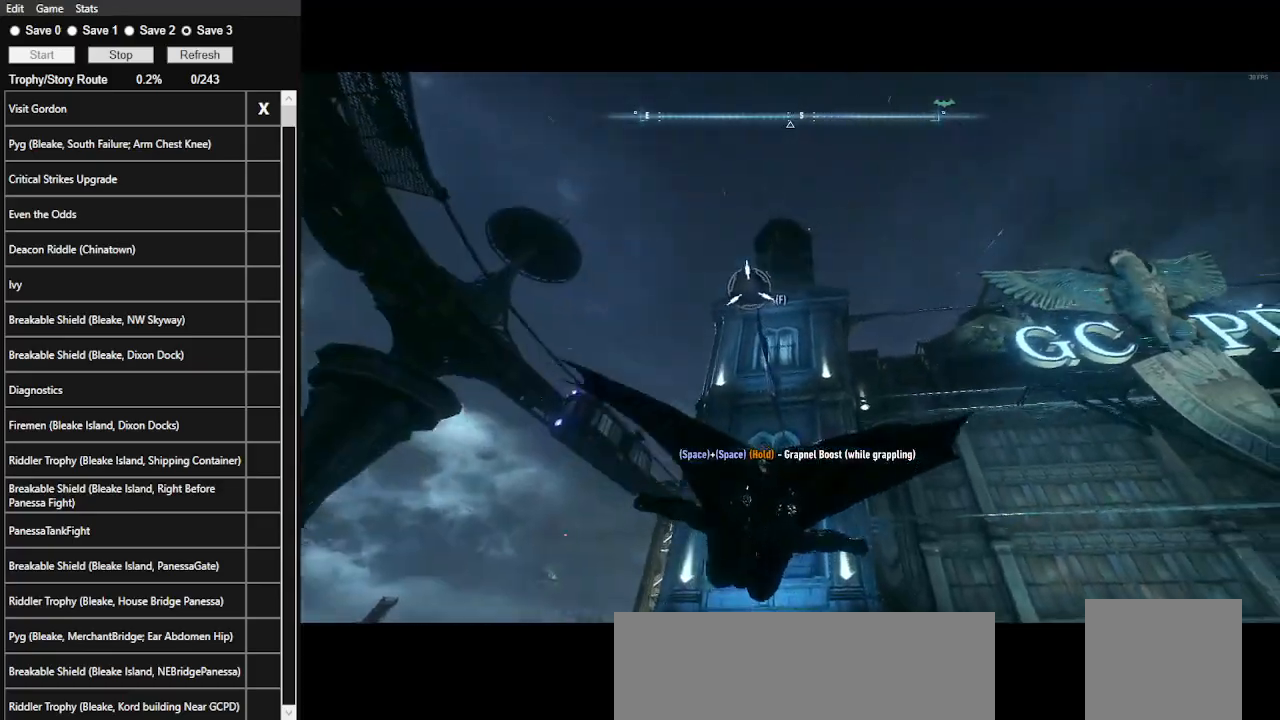
{"keys": [], "mouse": [], "events": [[300, "f", "down"], [433, "f", "up"], [433, "space", "up"]]}
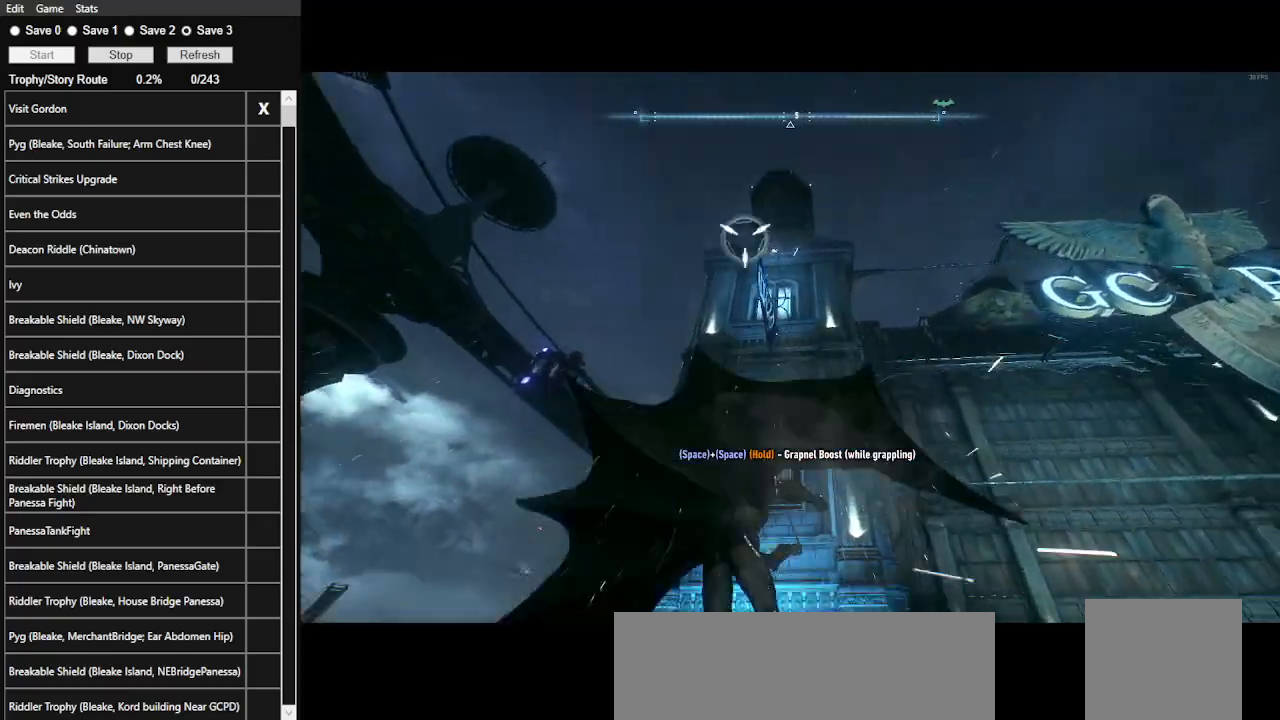
{"keys": [], "mouse": [], "events": []}
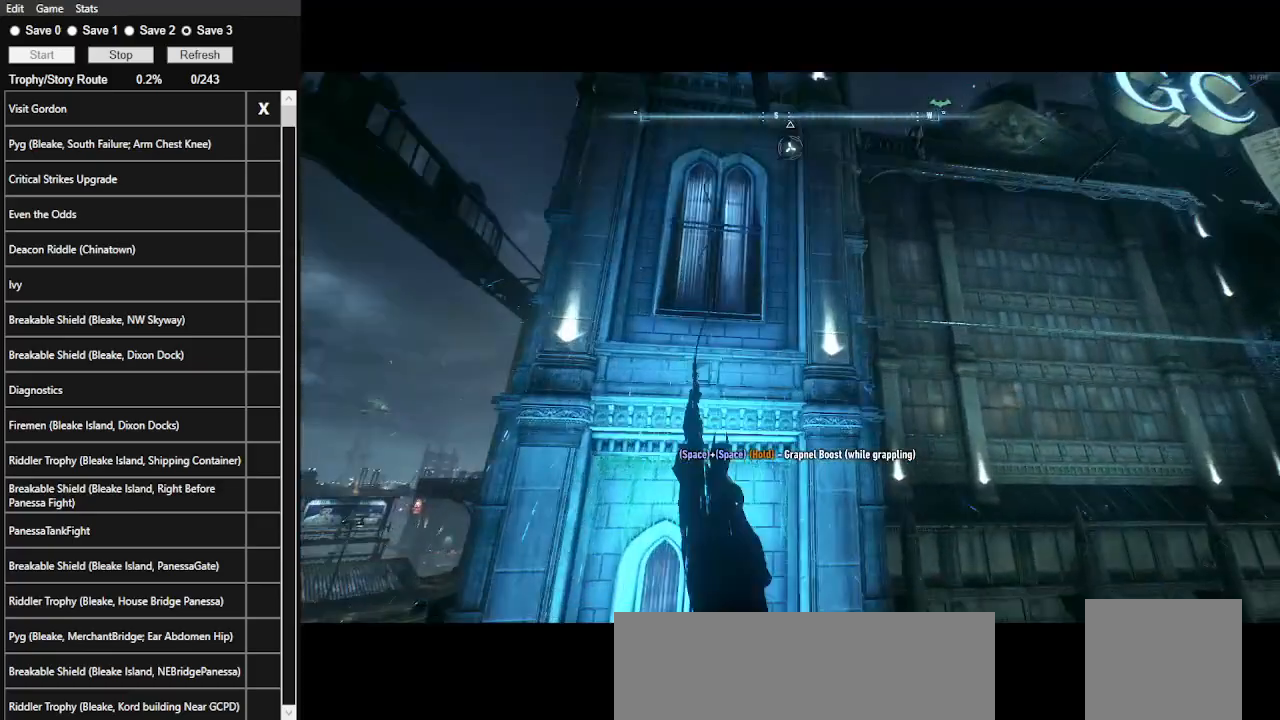
{"keys": [], "mouse": [], "events": []}
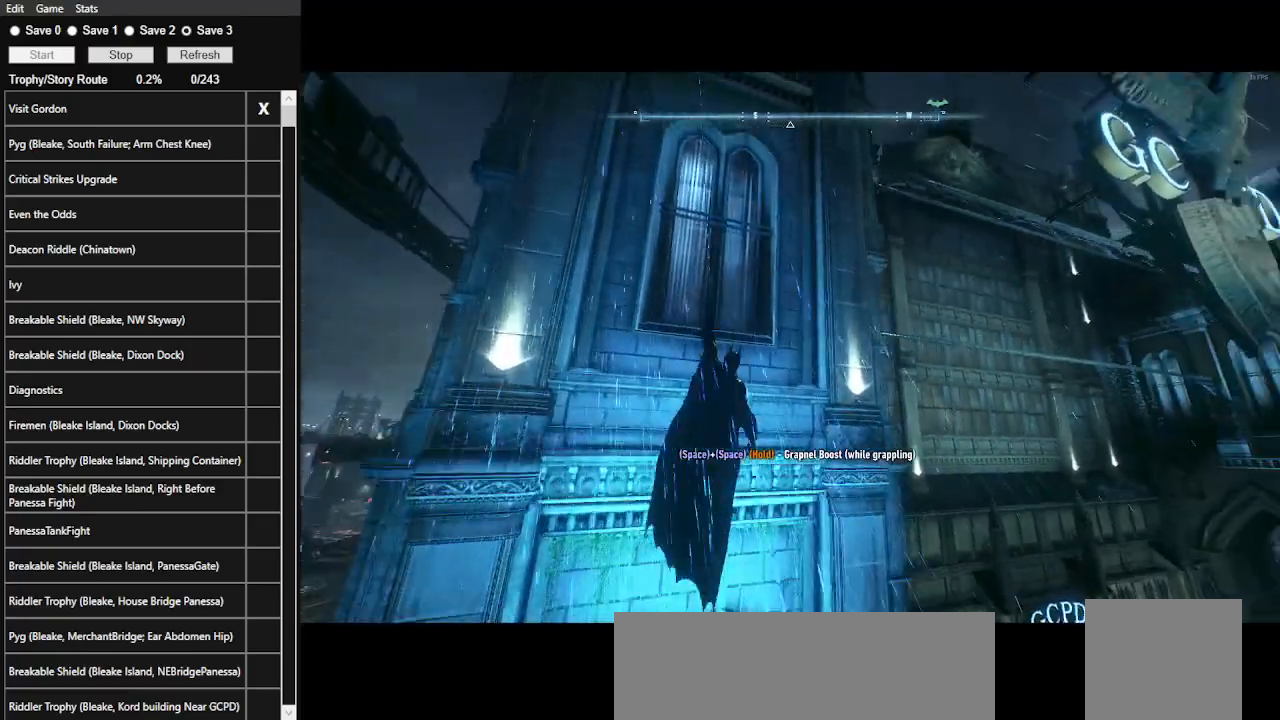
{"keys": [], "mouse": [], "events": [[267, "mouse_wheel", "down"], [367, "mouse_wheel", "up"]]}
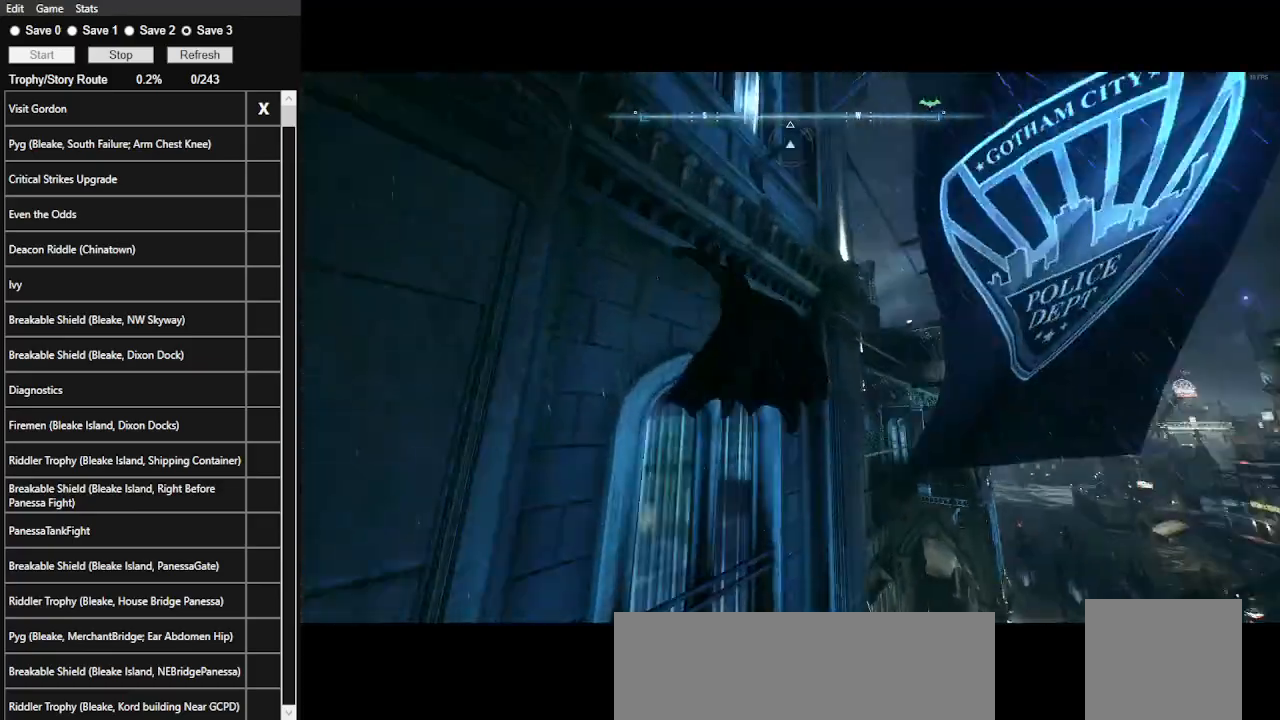
{"keys": [], "mouse": [], "events": []}
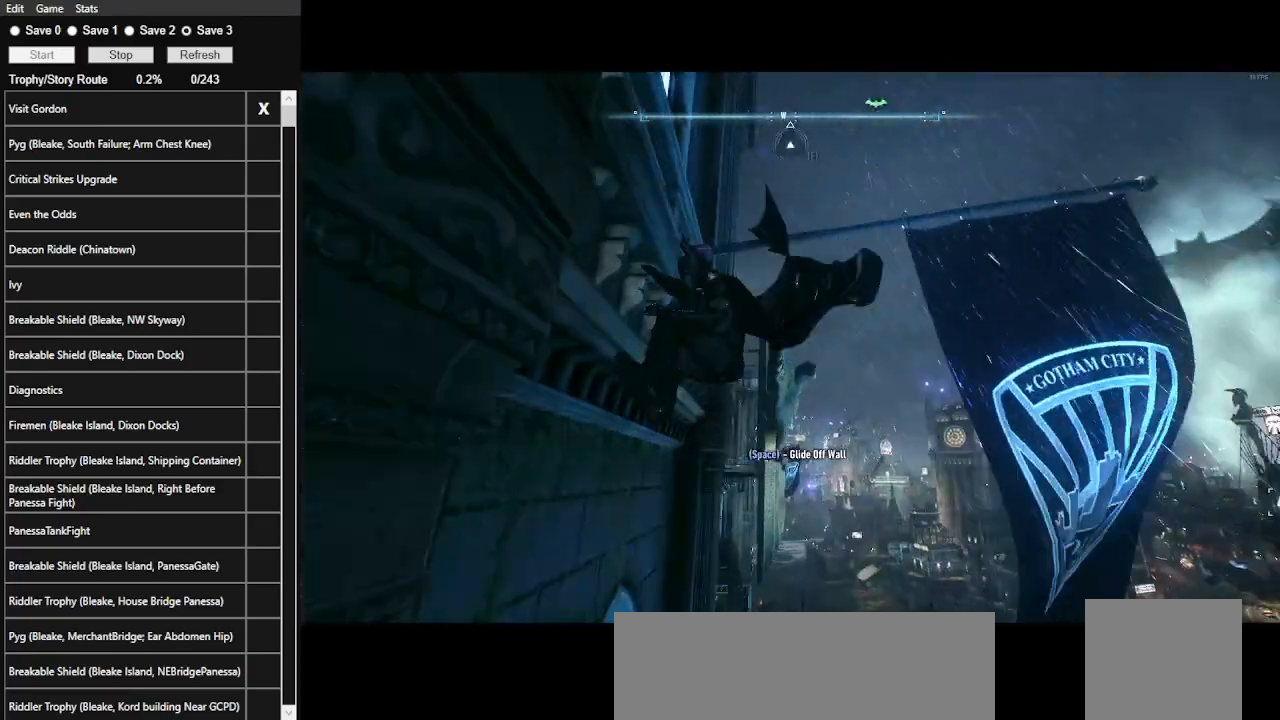
{"keys": ["space"], "mouse": [], "events": [[333, "space", "down"]]}
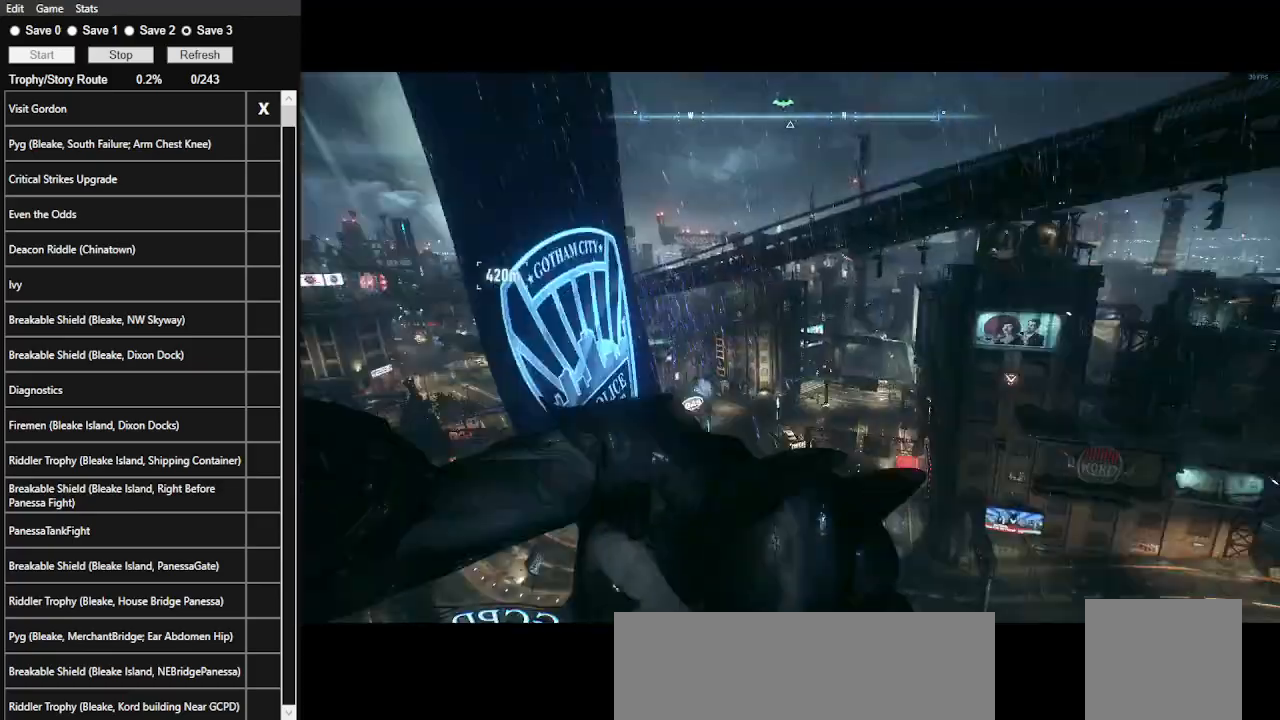
{"keys": ["space"], "mouse": [], "events": []}
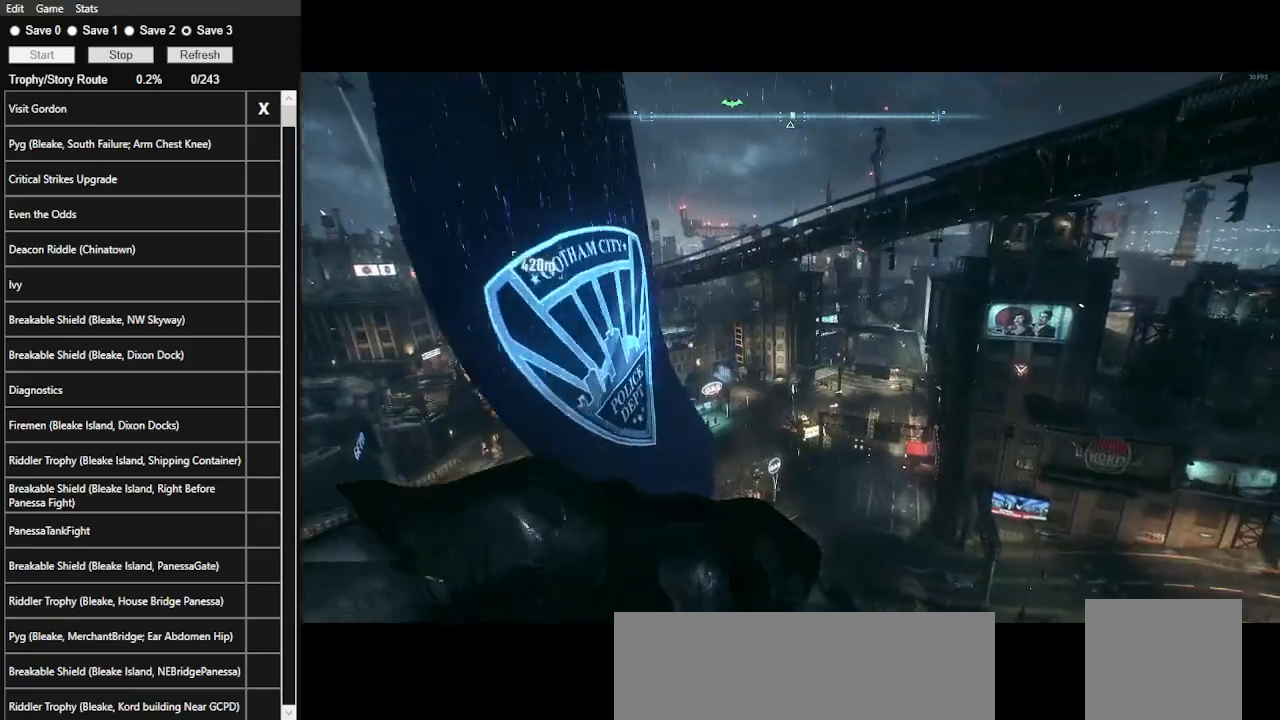
{"keys": ["space"], "mouse": [], "events": []}
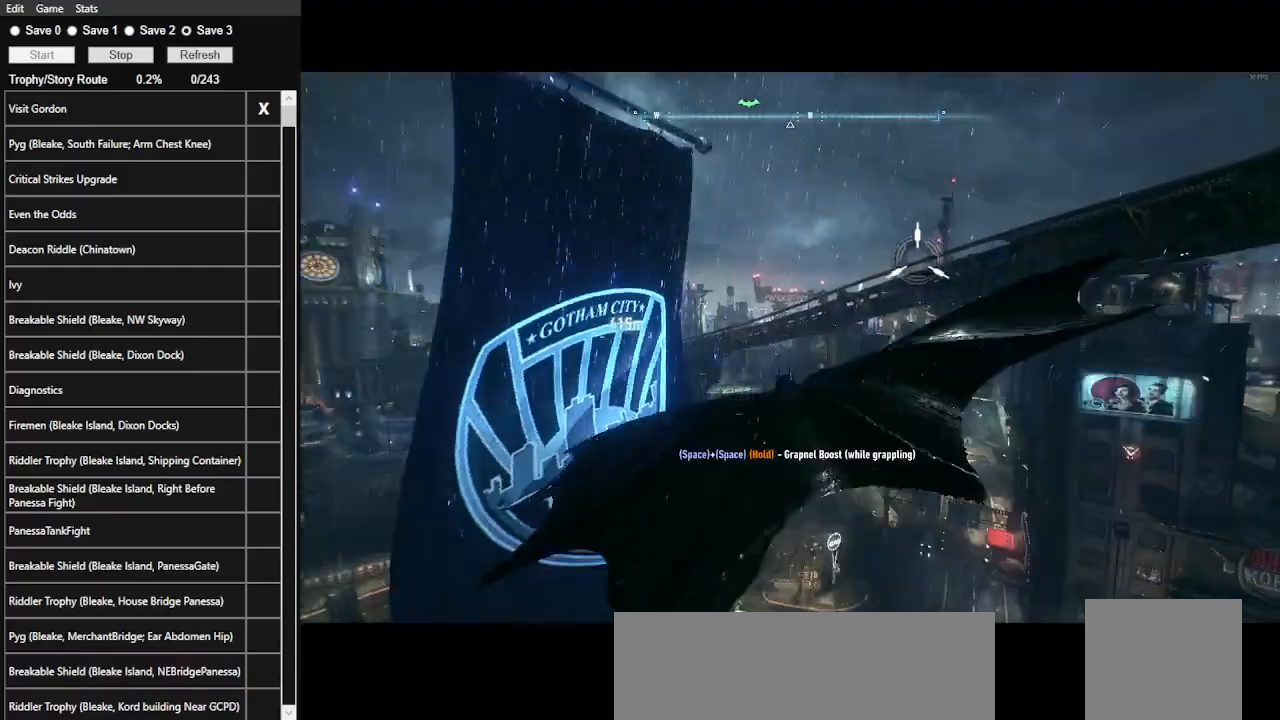
{"keys": ["space"], "mouse": [], "events": []}
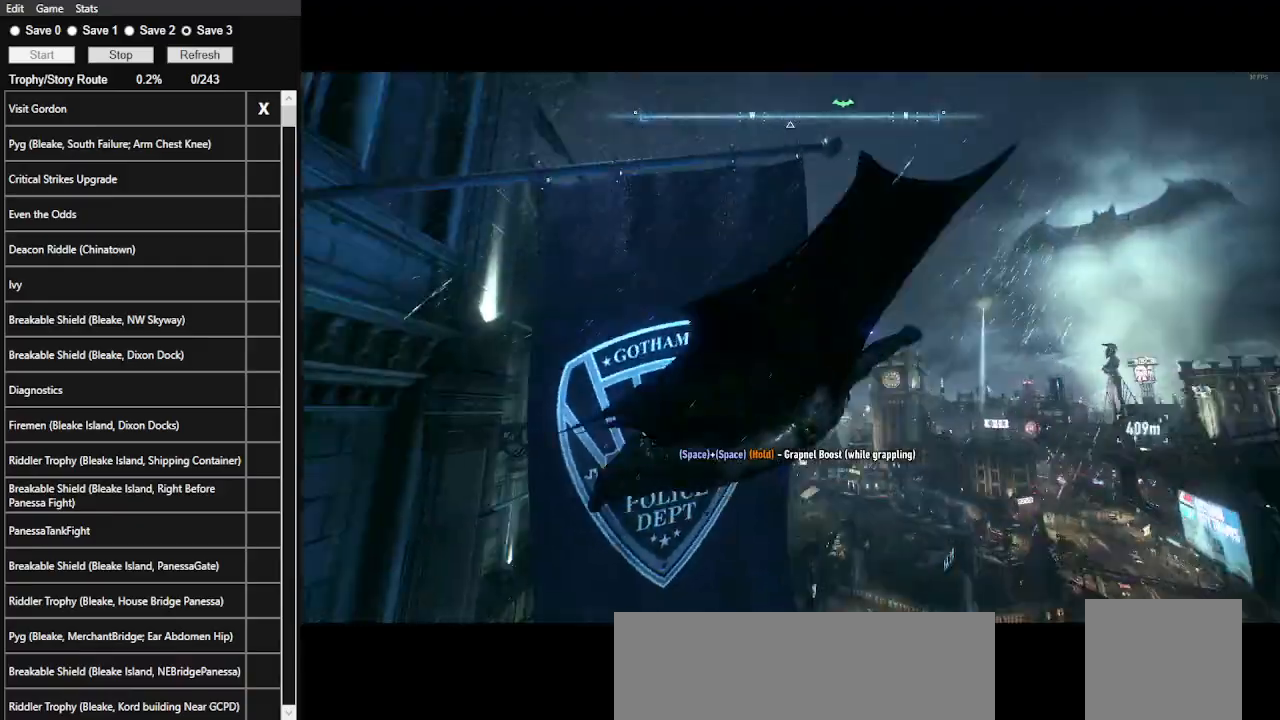
{"keys": ["space"], "mouse": [], "events": []}
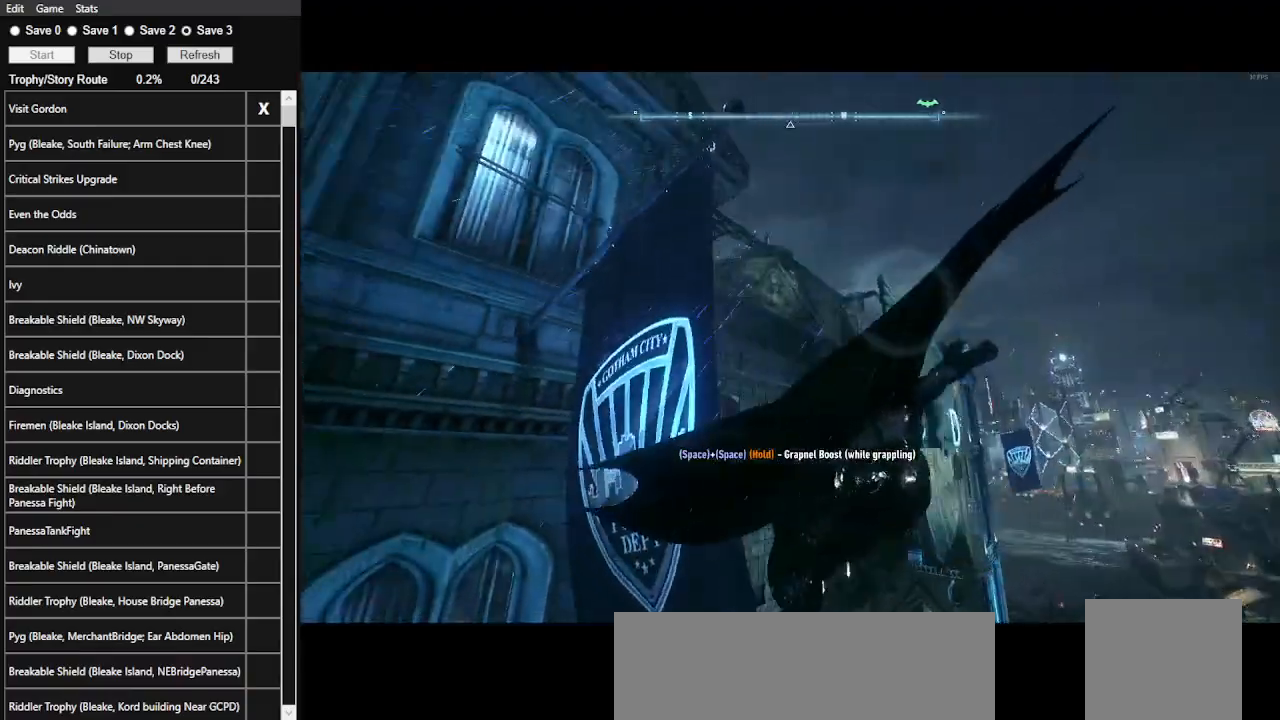
{"keys": ["space"], "mouse": [], "events": []}
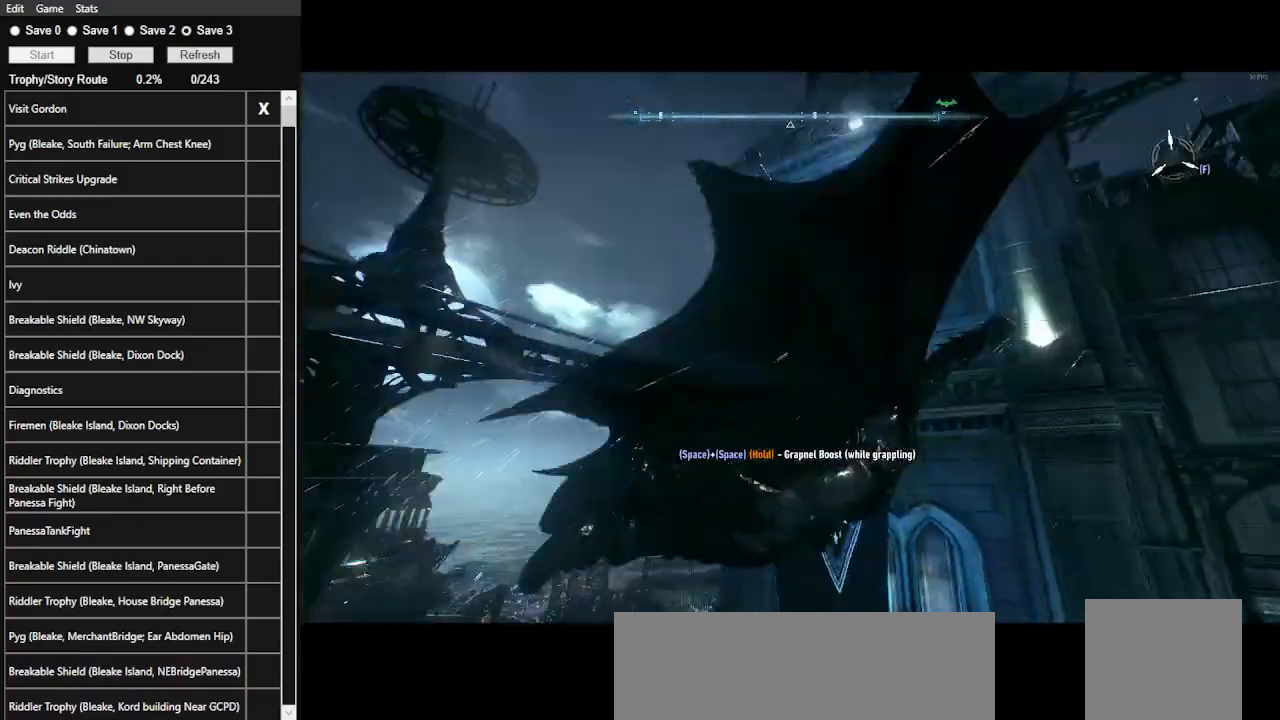
{"keys": ["space"], "mouse": [], "events": []}
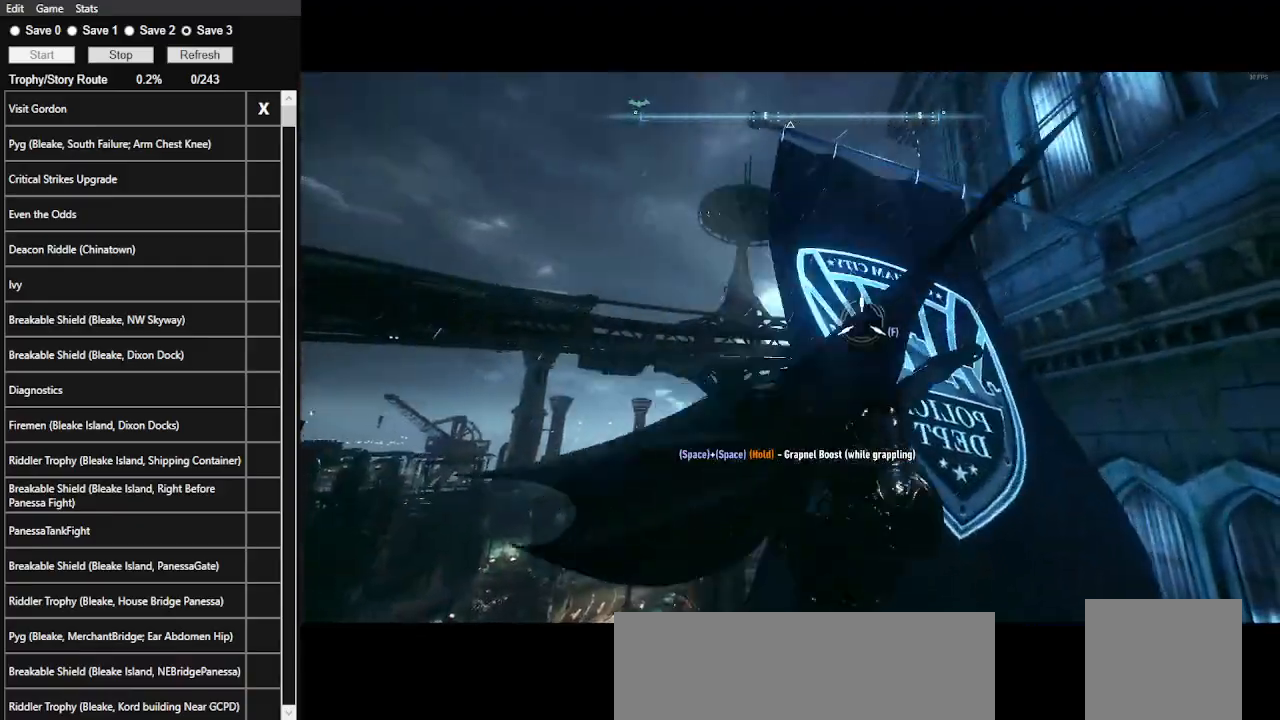
{"keys": ["space"], "mouse": [], "events": [[133, "f", "down"], [300, "f", "up"]]}
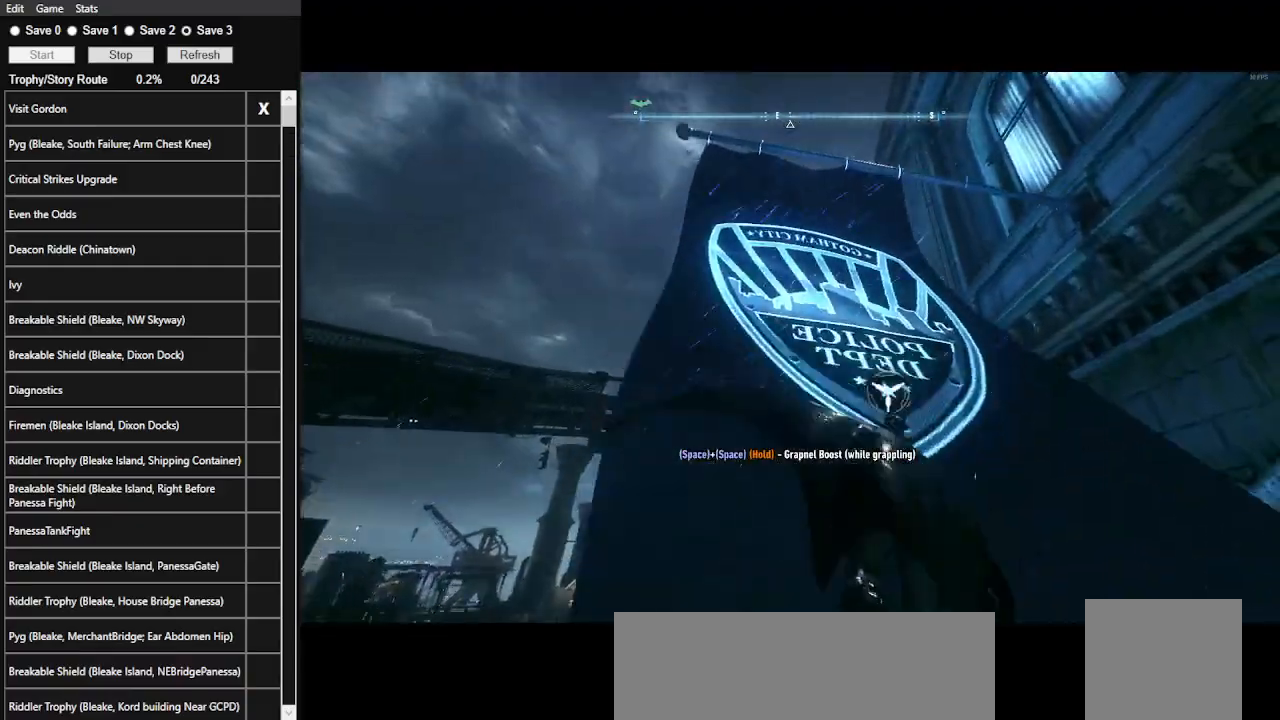
{"keys": [], "mouse": [], "events": [[200, "space", "up"]]}
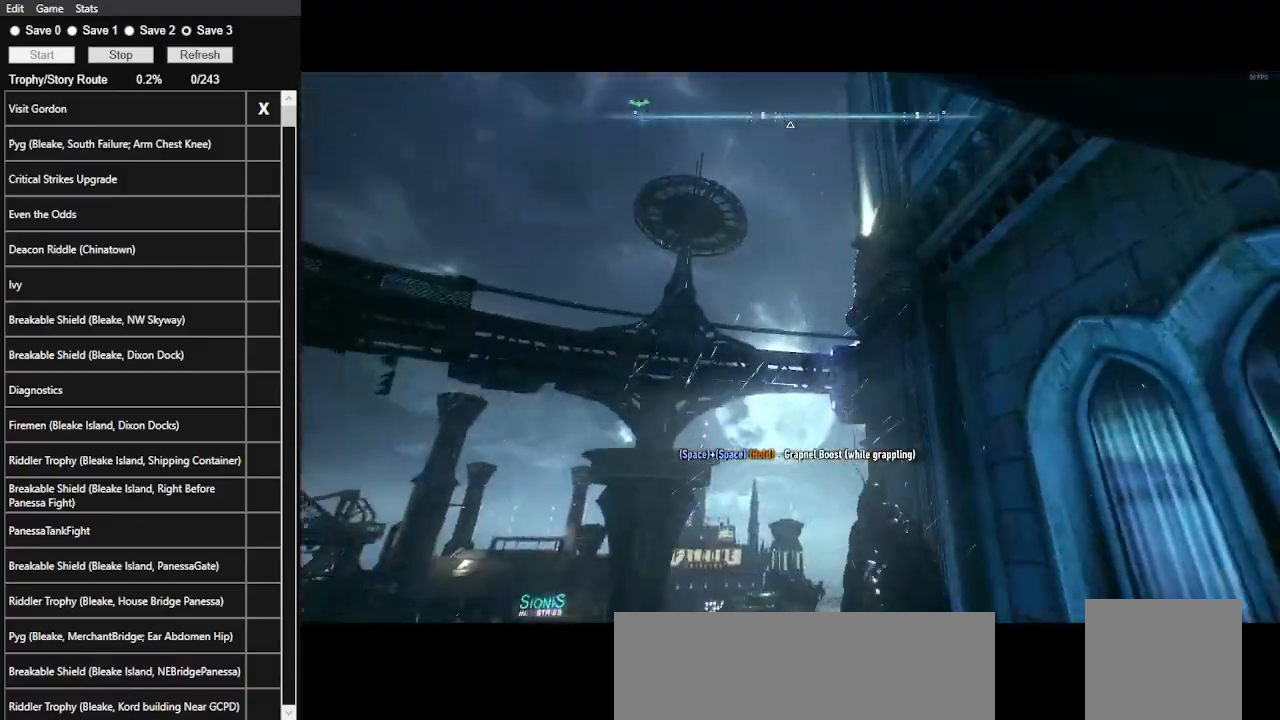
{"keys": ["space"], "mouse": ["wheel"], "events": [[33, "space", "down"], [467, "mouse_wheel", "down"]]}
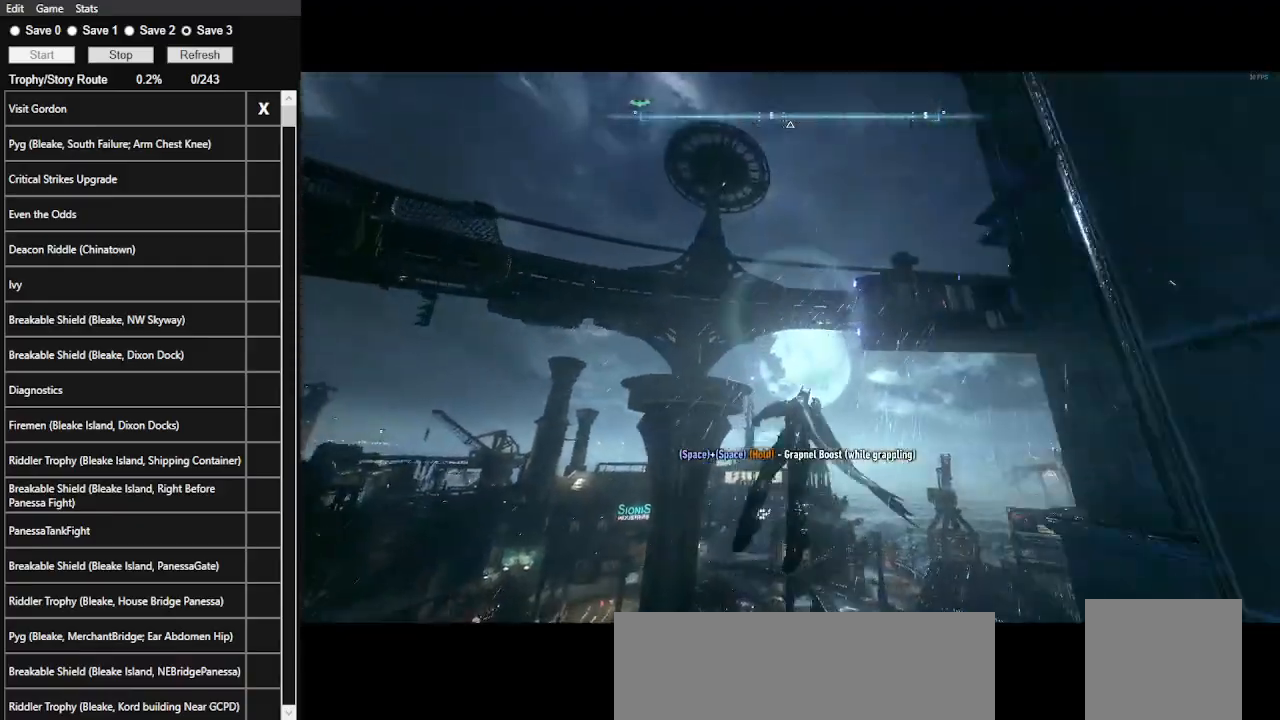
{"keys": ["space"], "mouse": [], "events": [[33, "mouse_wheel", "up"]]}
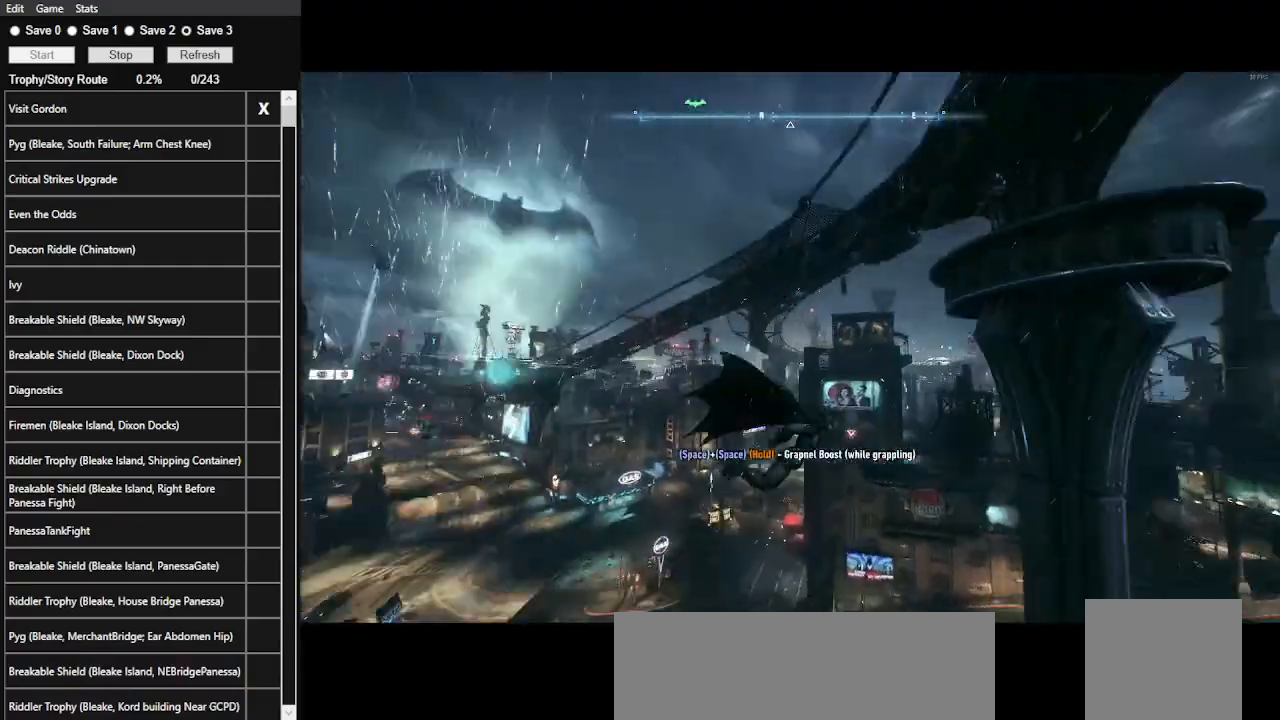
{"keys": ["space"], "mouse": [], "events": []}
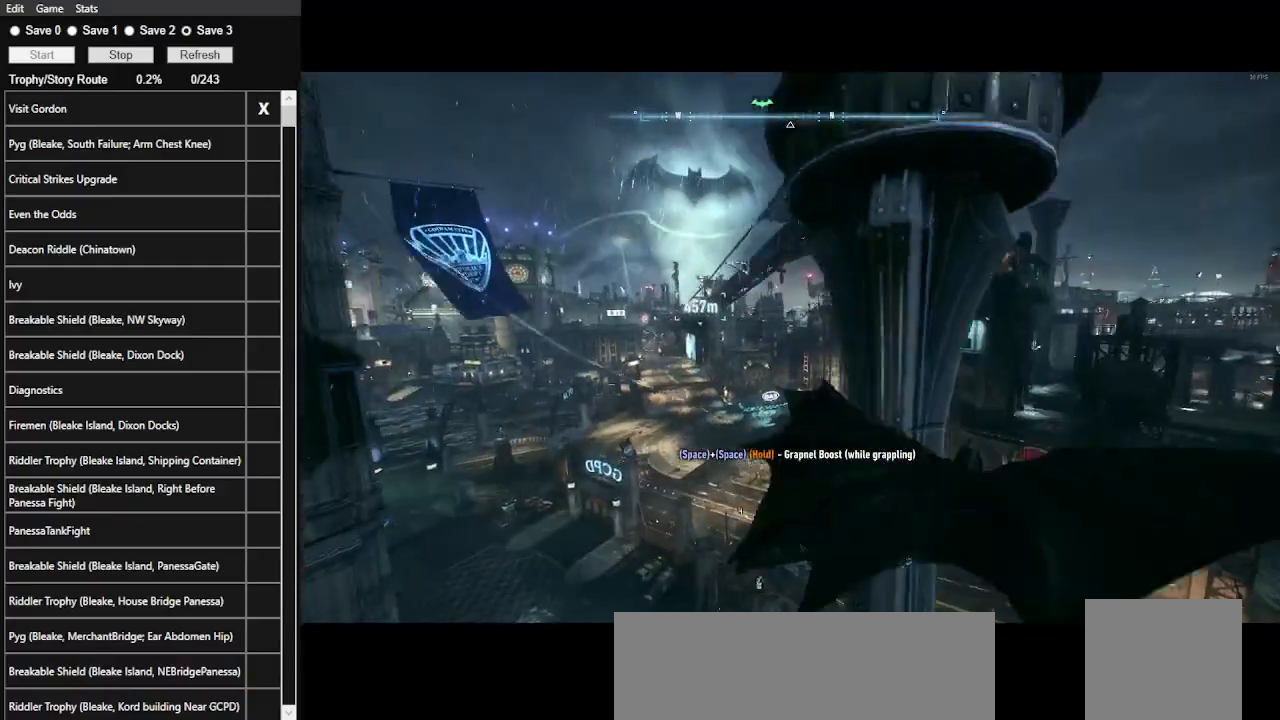
{"keys": ["space"], "mouse": [], "events": []}
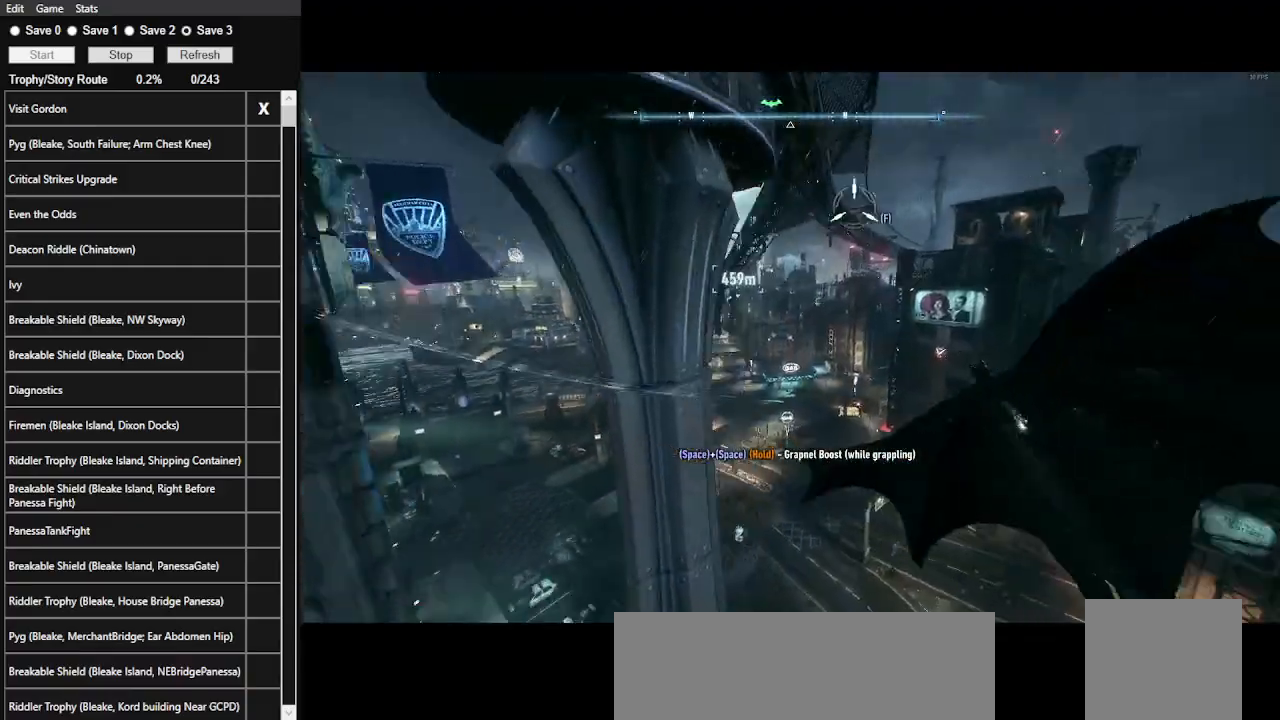
{"keys": ["space"], "mouse": [], "events": []}
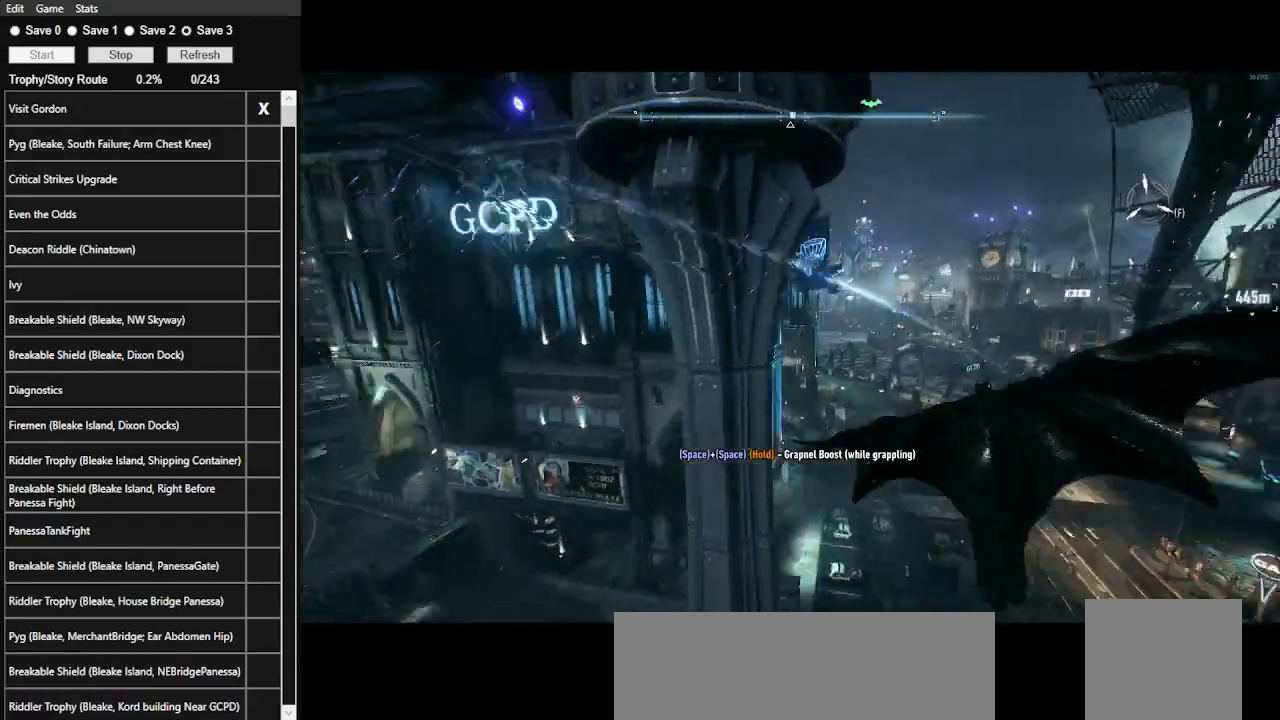
{"keys": ["space"], "mouse": [], "events": []}
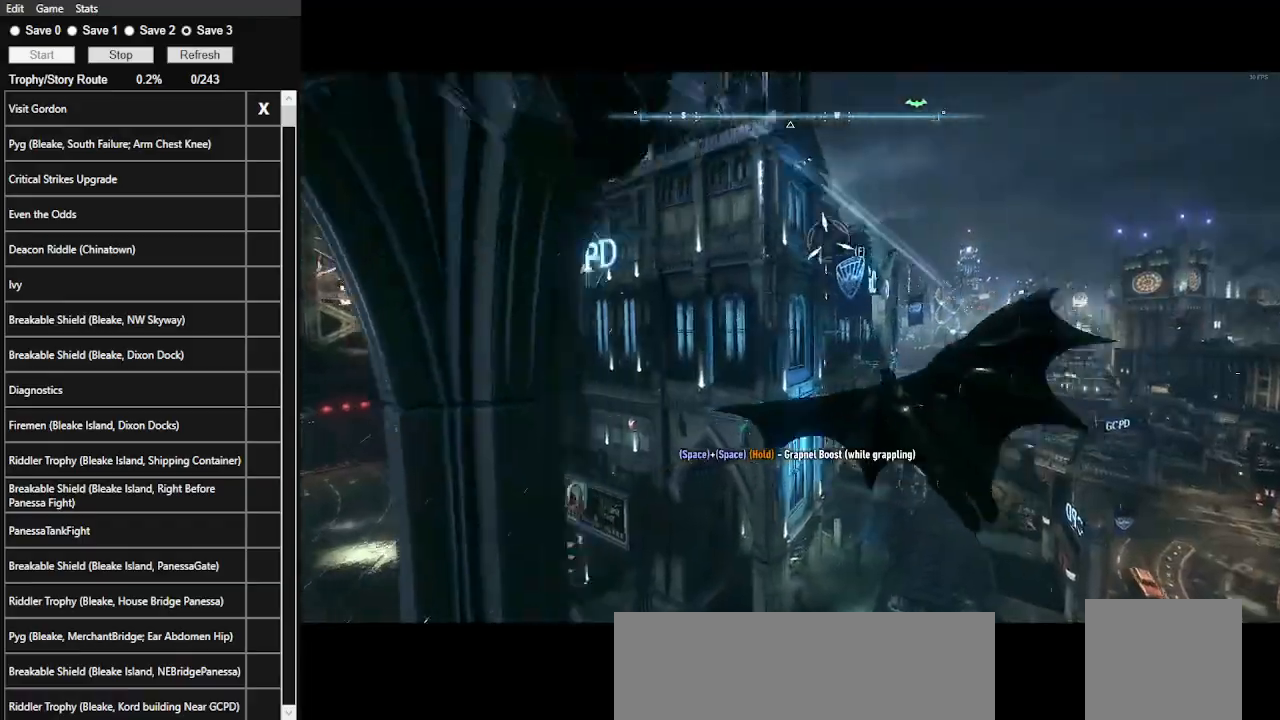
{"keys": [], "mouse": [], "events": [[33, "f", "down"], [133, "f", "up"], [467, "space", "up"]]}
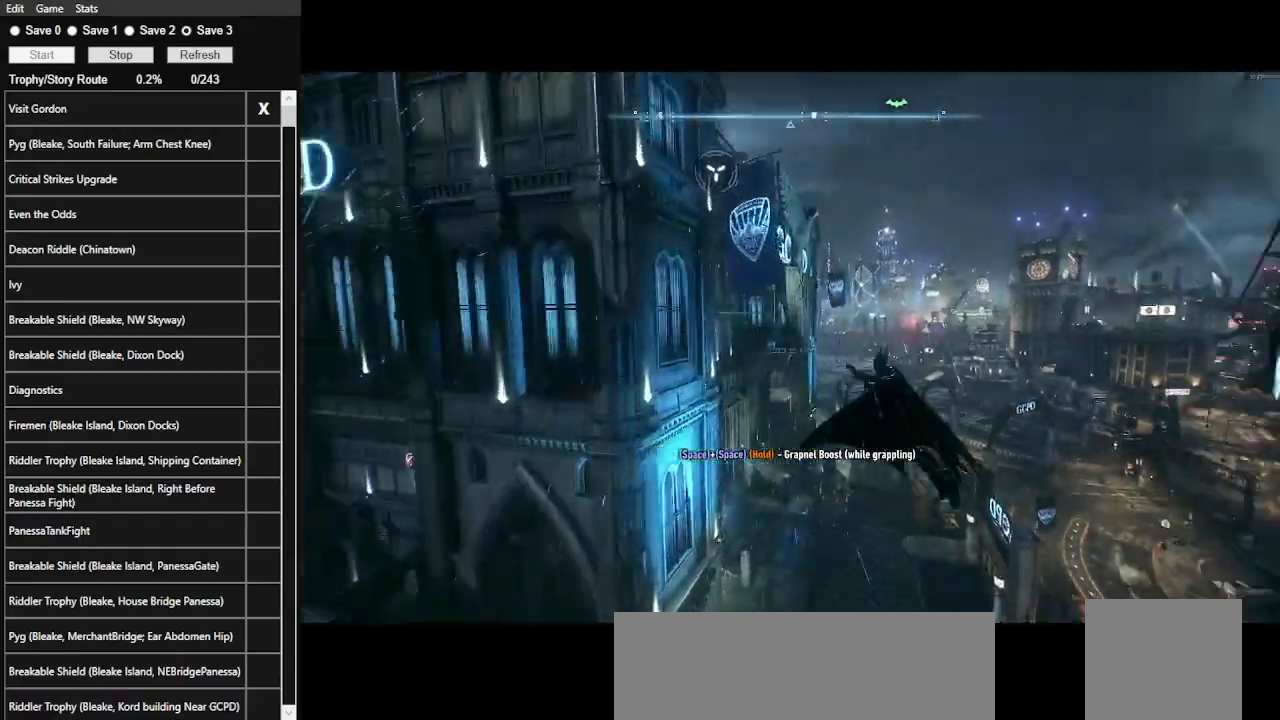
{"keys": ["w"], "mouse": [], "events": [[433, "w", "down"]]}